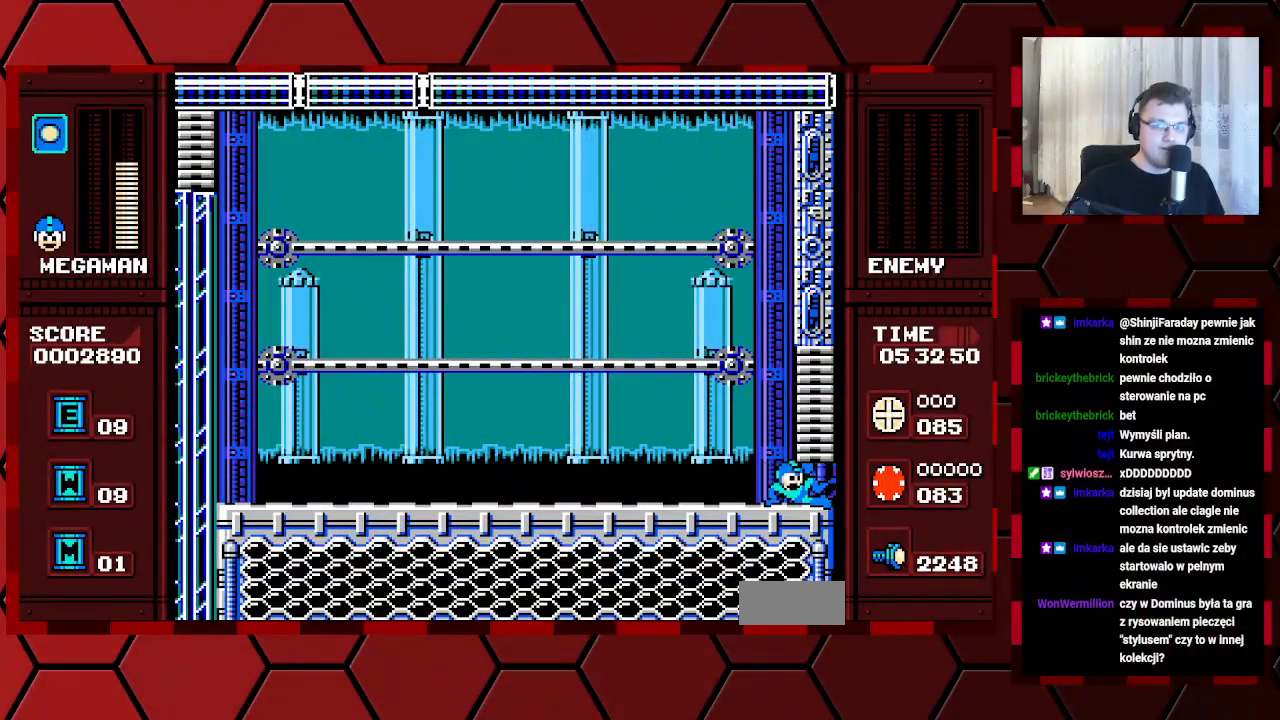
Gameplay with a controller (Xbox layout); each line is a JSON object with the inputs held at the frame after it. "events" lists button and stick changes between this image and that frame as [ms after this image, input, new state], when the widget could be followed in between. Not read: HOME L2 L3 R2 R3.
{"buttons": [], "events": [[150, "DPAD_RIGHT", "up"], [233, "B", "down"], [300, "B", "up"]]}
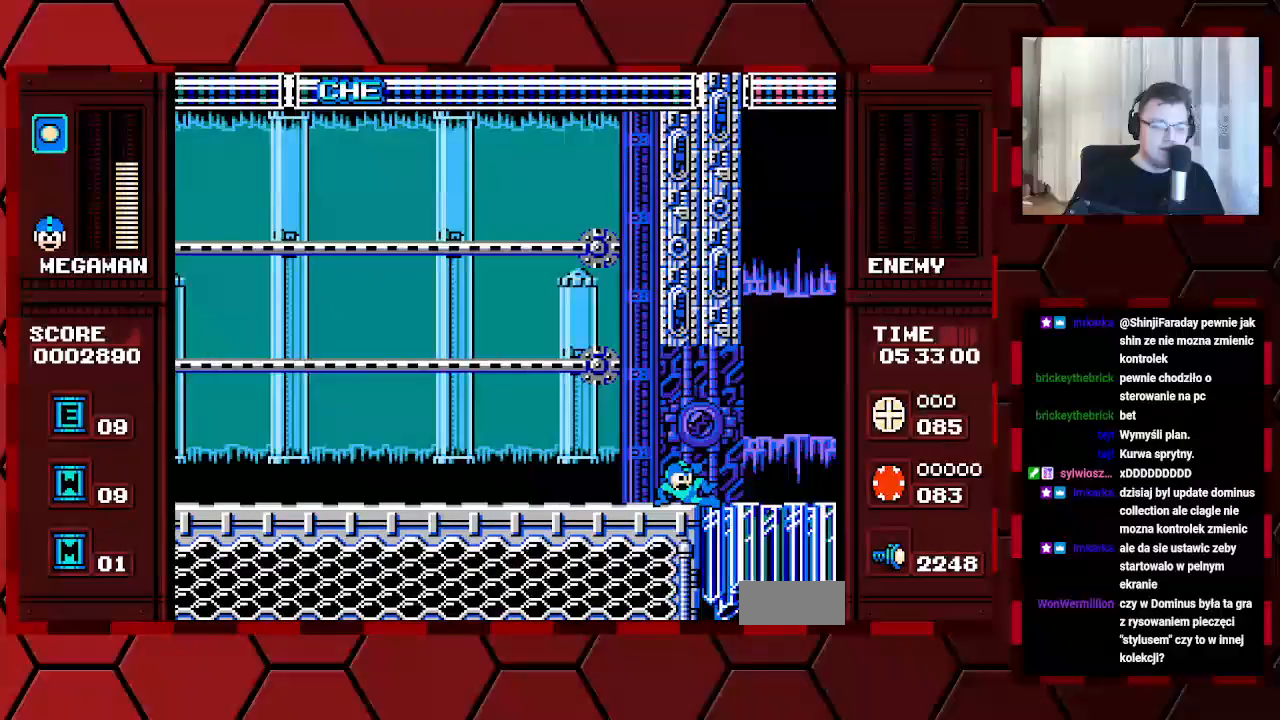
{"buttons": [], "events": []}
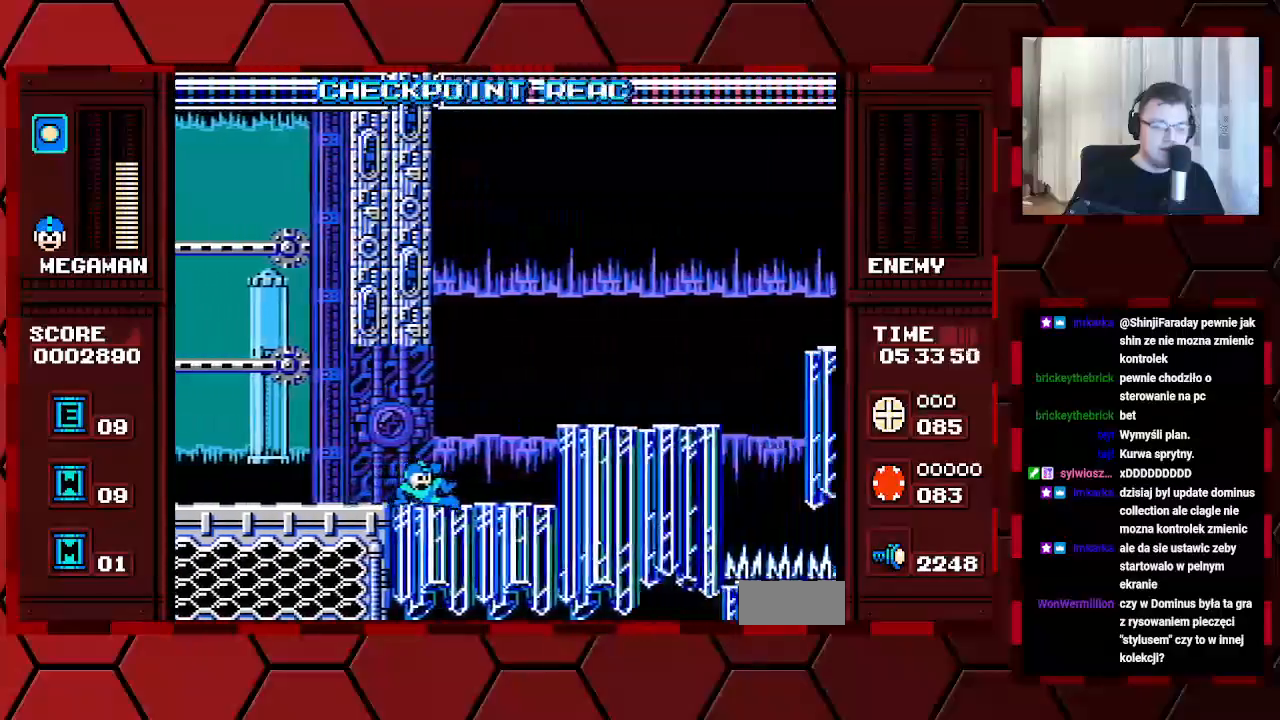
{"buttons": [], "events": [[150, "B", "down"], [333, "B", "up"]]}
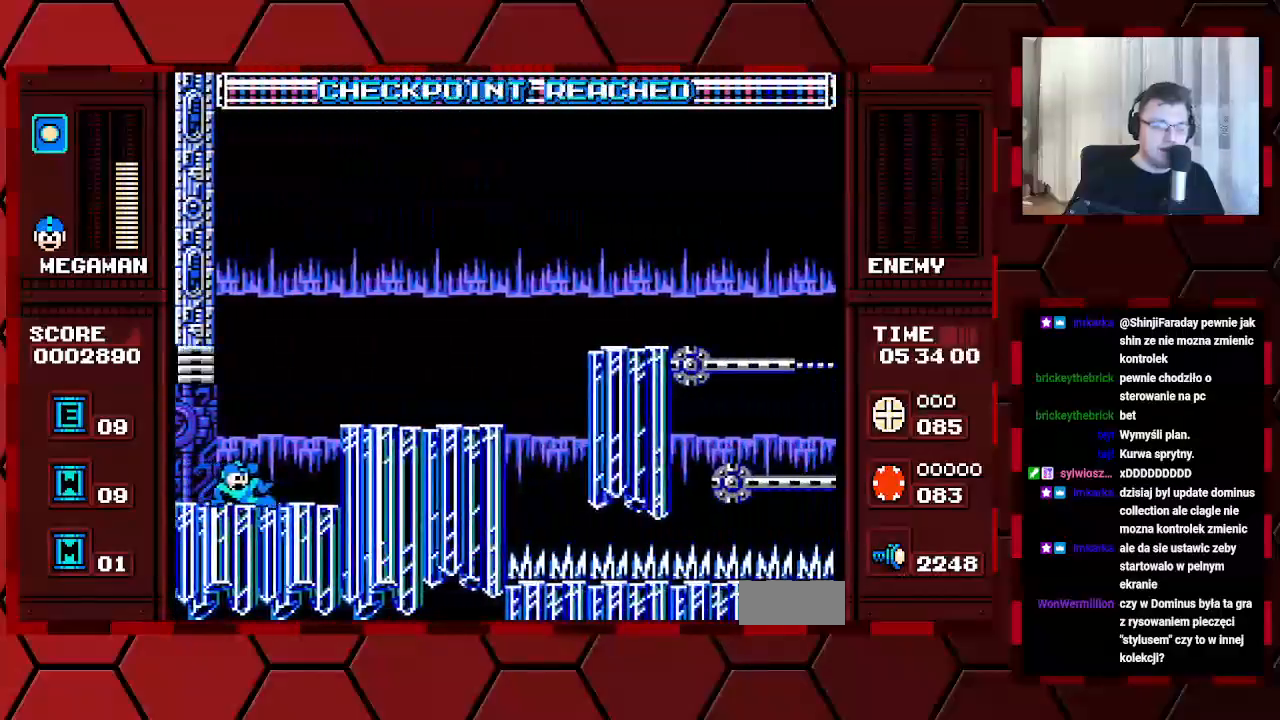
{"buttons": ["DPAD_RIGHT"], "events": [[283, "DPAD_RIGHT", "down"]]}
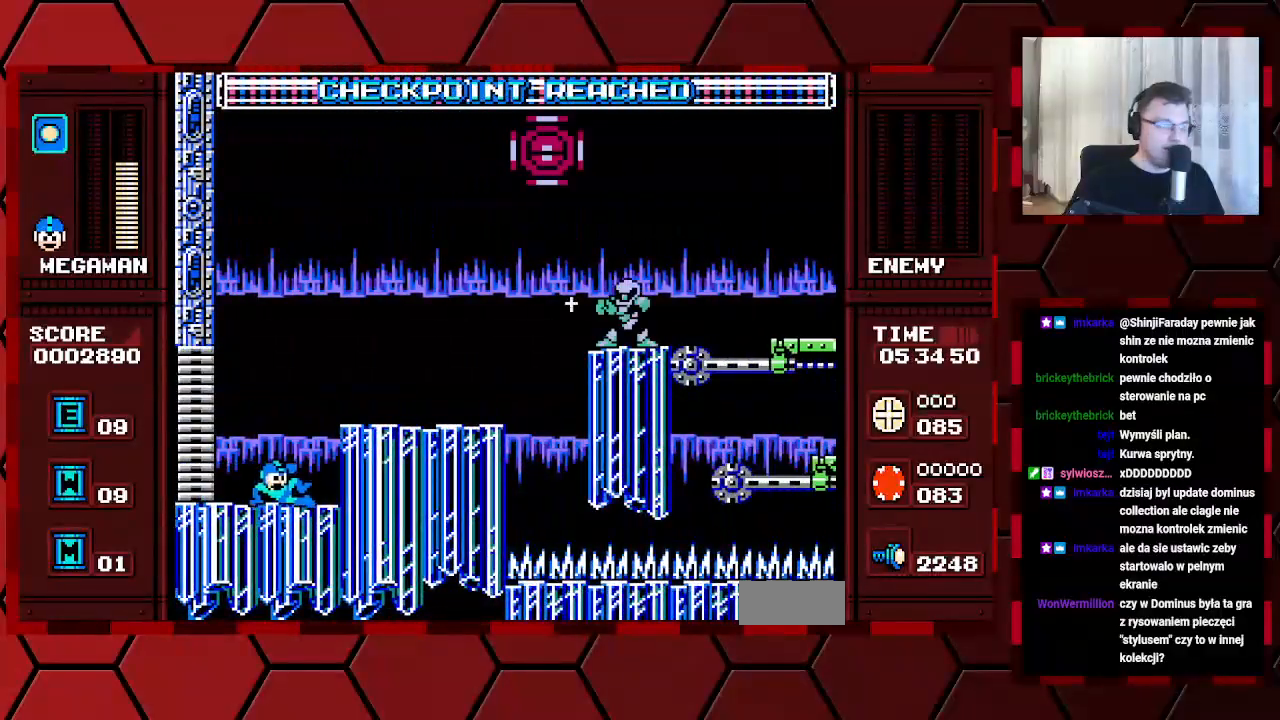
{"buttons": ["DPAD_RIGHT"], "events": []}
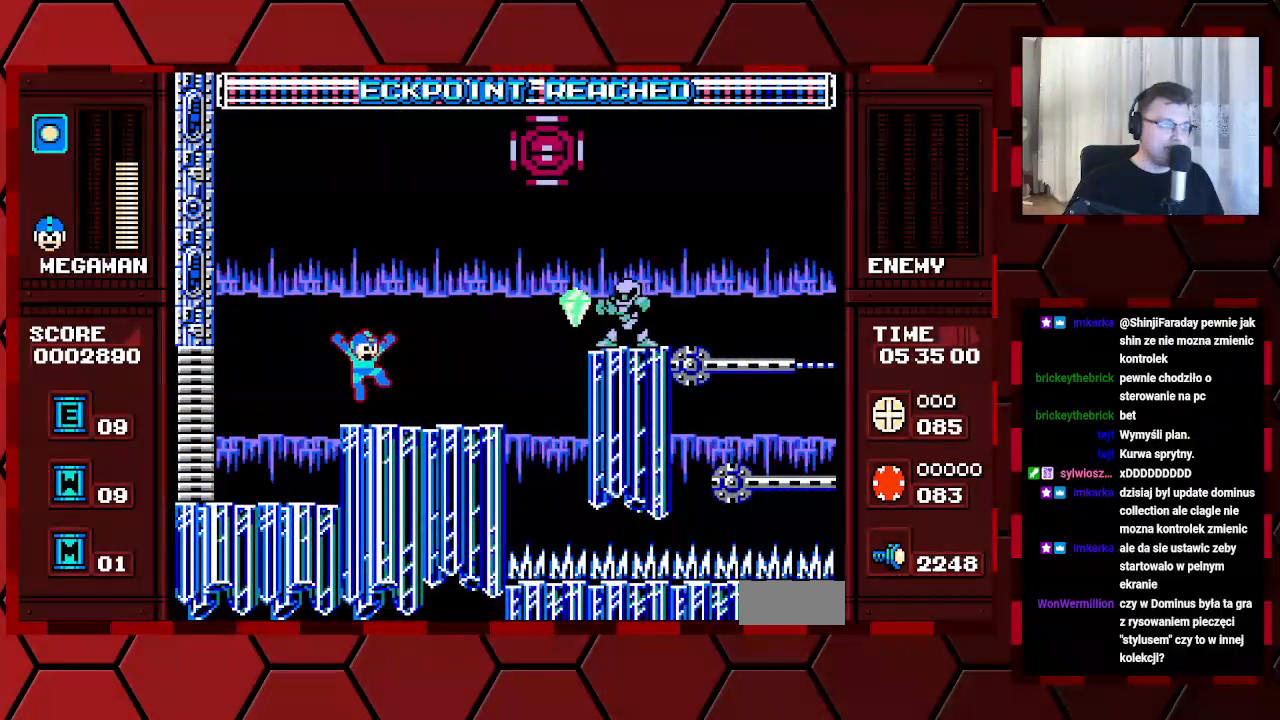
{"buttons": [], "events": [[33, "DPAD_RIGHT", "up"]]}
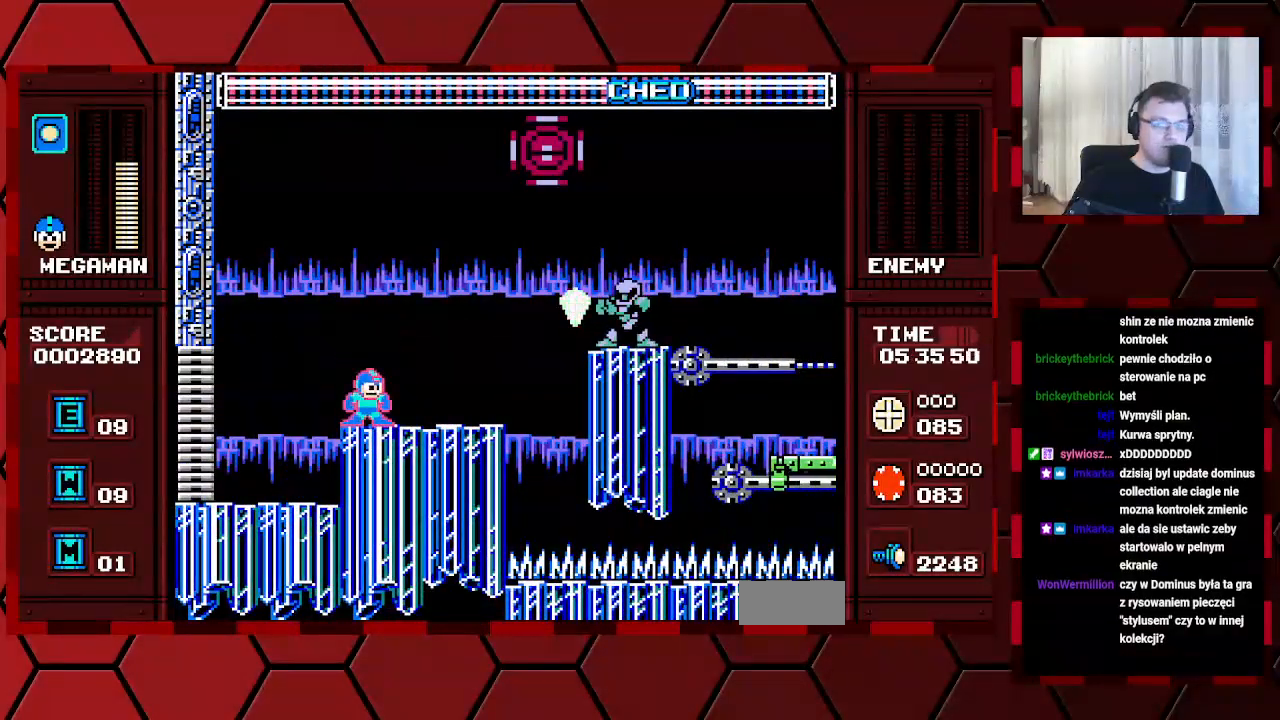
{"buttons": ["DPAD_RIGHT"], "events": [[350, "DPAD_RIGHT", "down"]]}
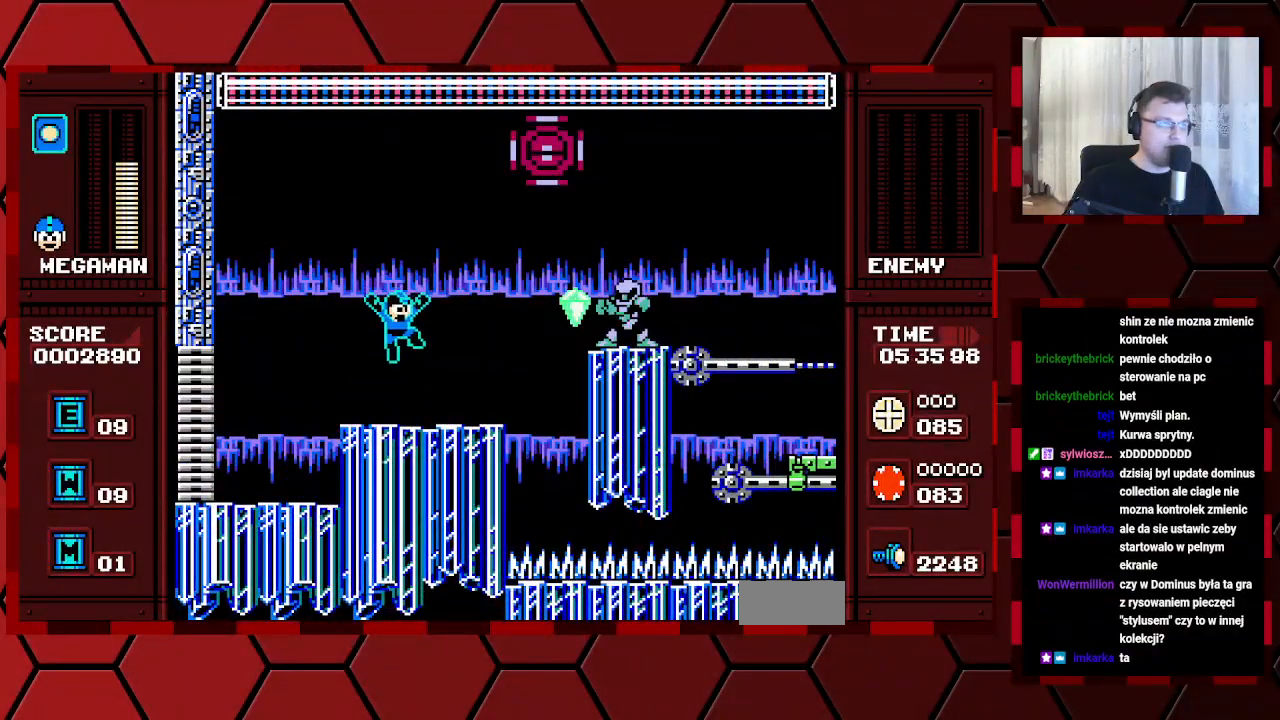
{"buttons": [], "events": [[33, "DPAD_RIGHT", "up"]]}
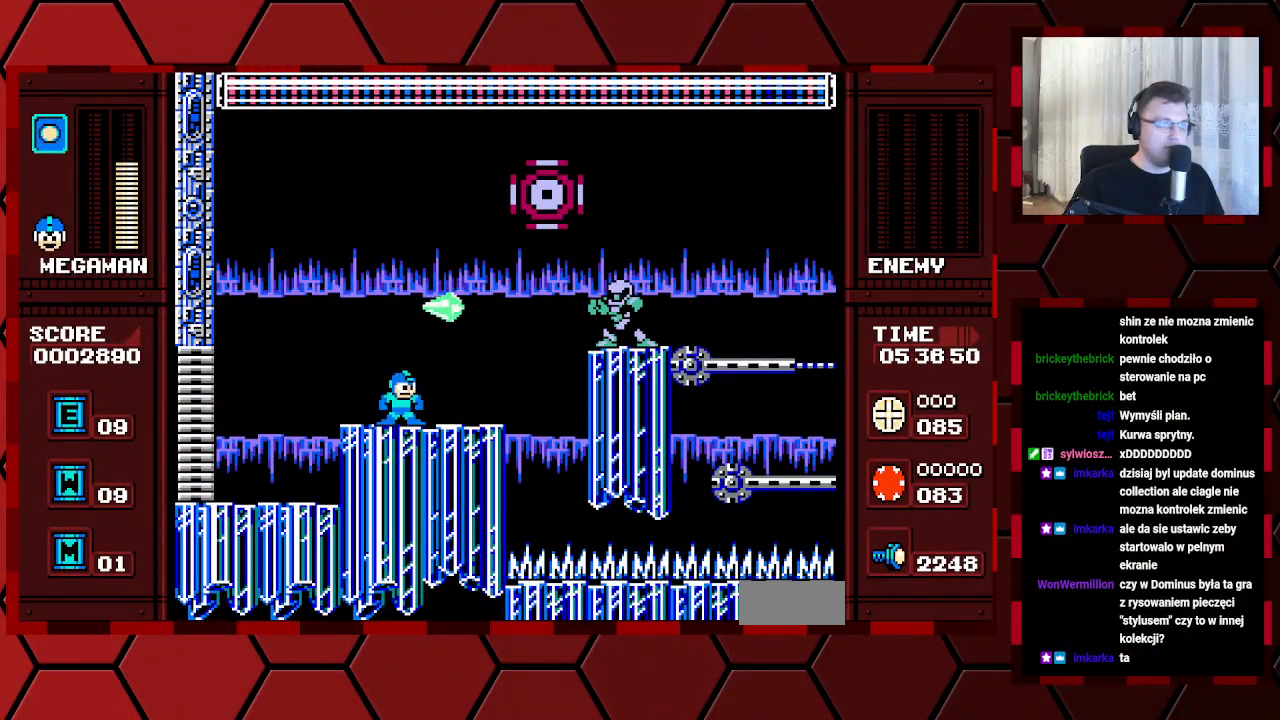
{"buttons": [], "events": []}
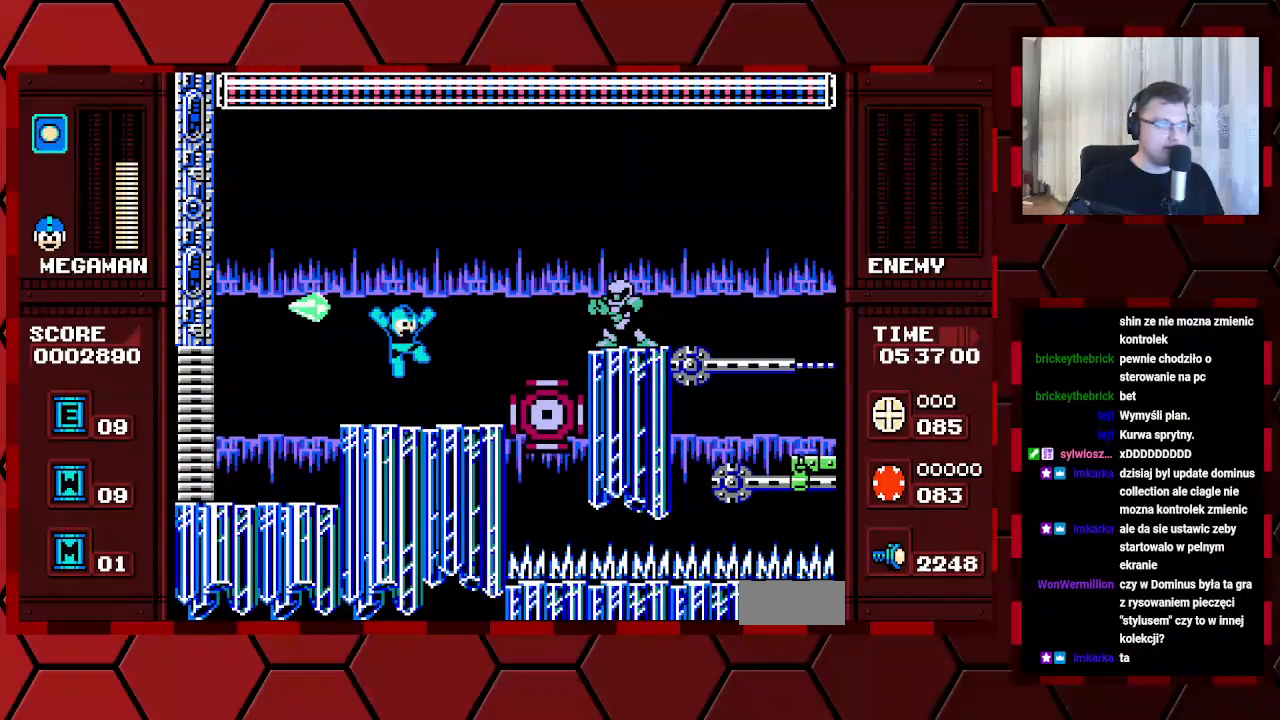
{"buttons": [], "events": []}
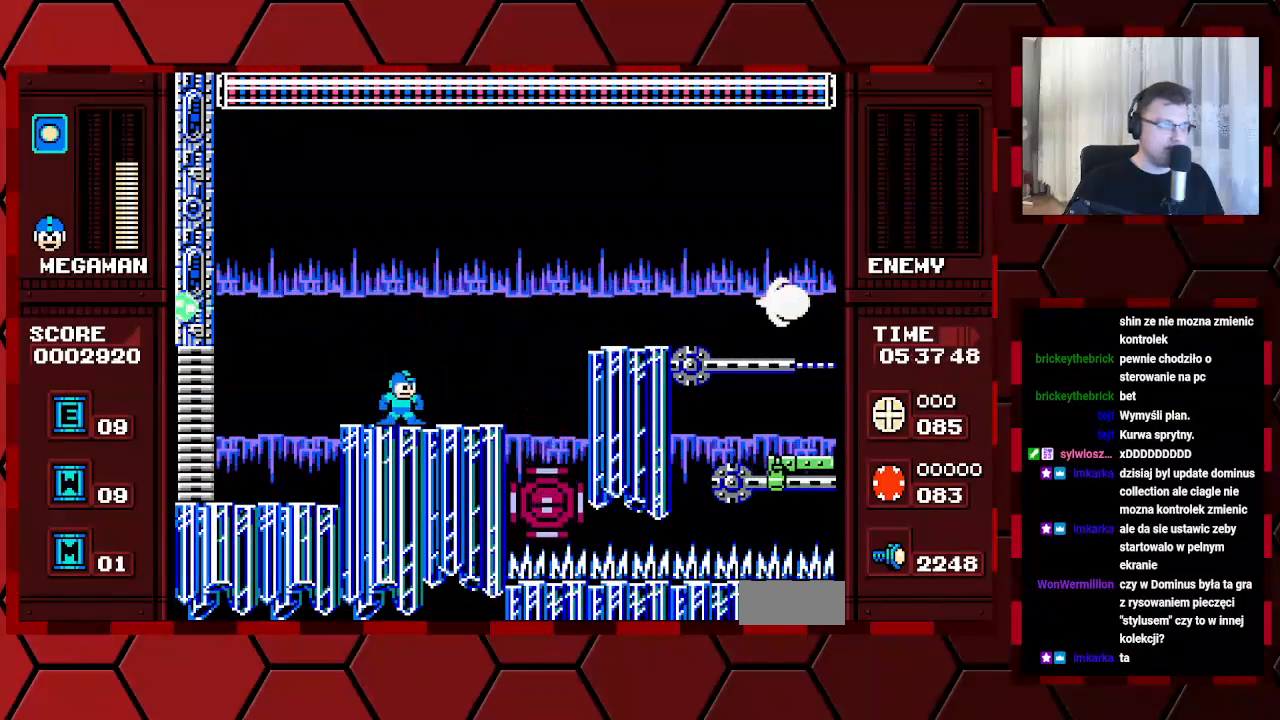
{"buttons": ["DPAD_RIGHT"], "events": [[333, "DPAD_RIGHT", "down"]]}
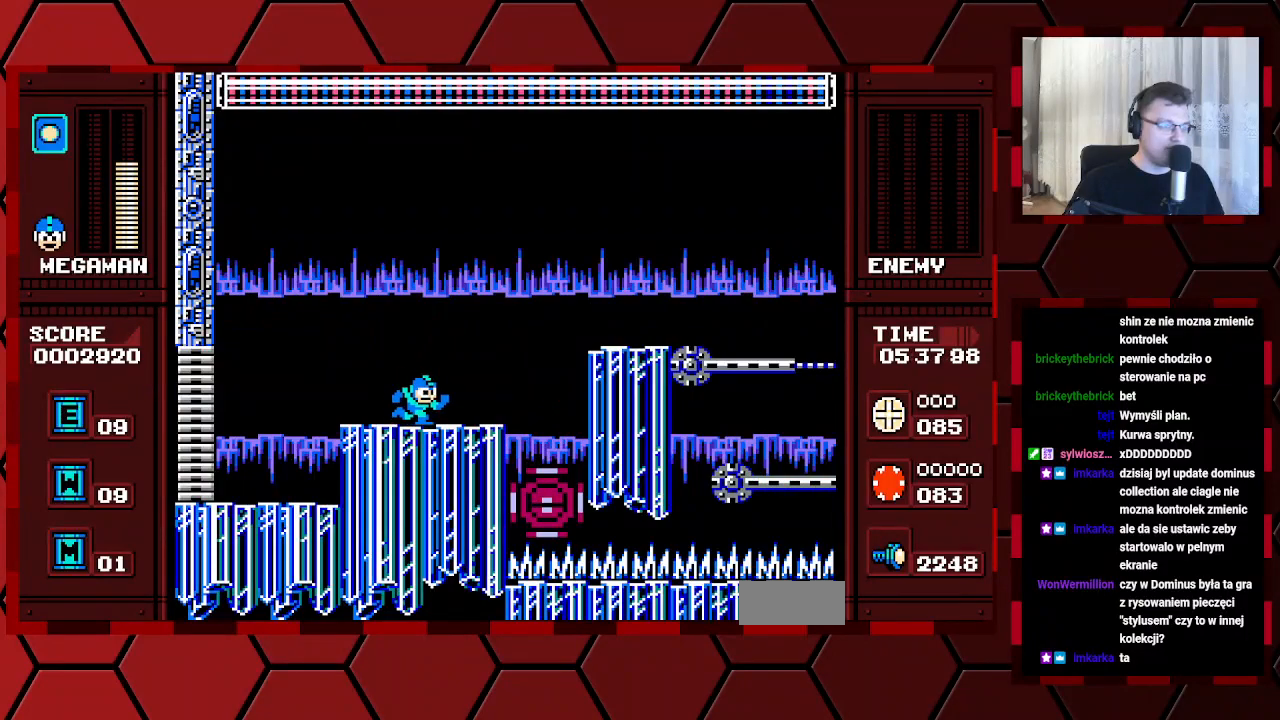
{"buttons": [], "events": [[133, "DPAD_RIGHT", "up"]]}
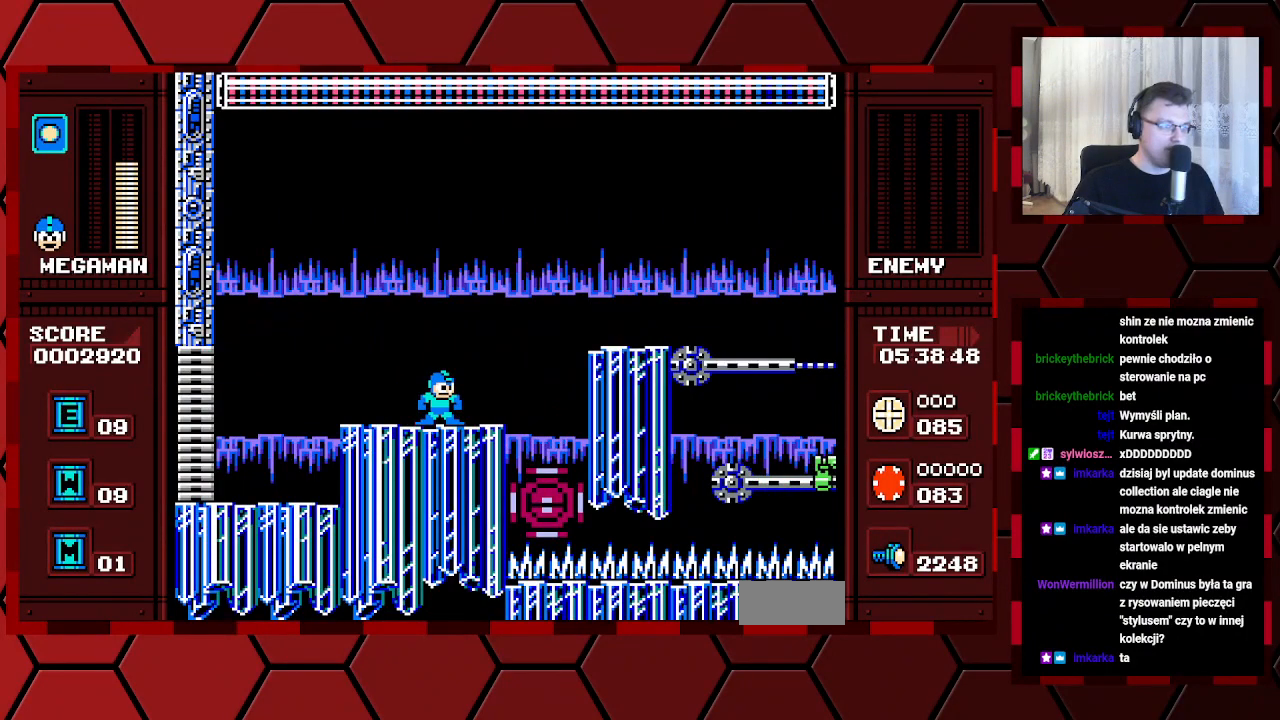
{"buttons": [], "events": []}
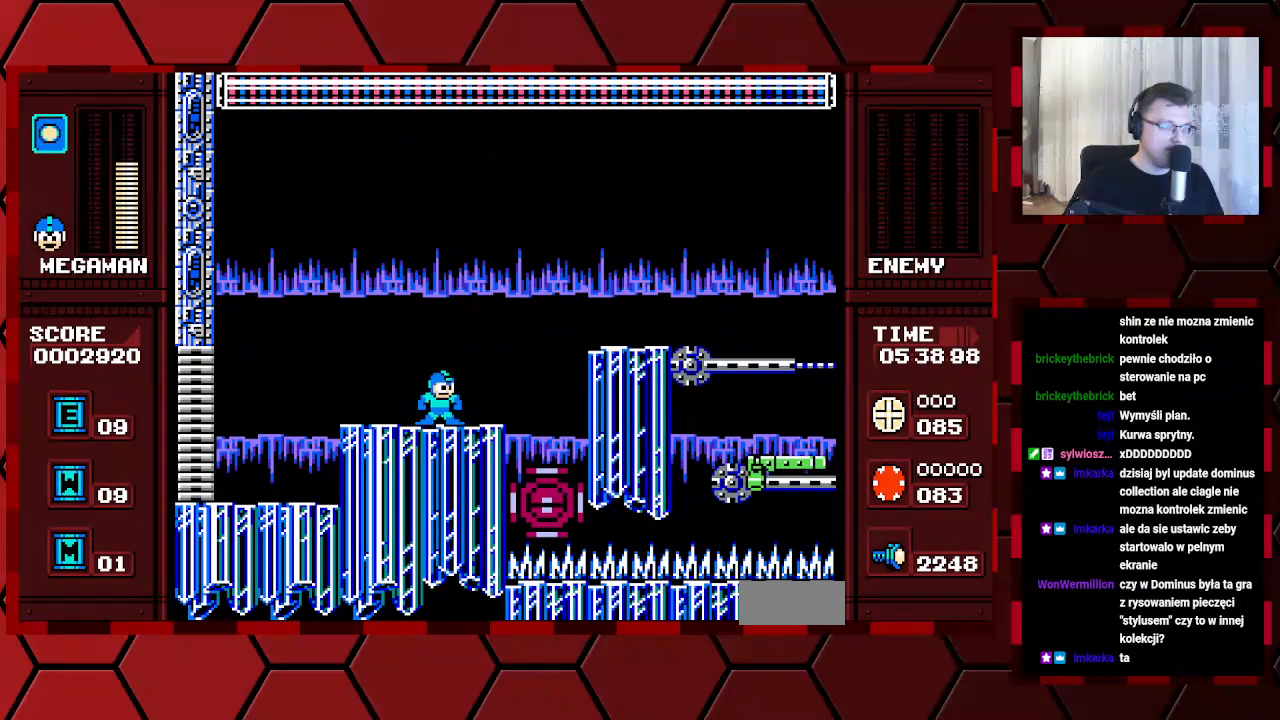
{"buttons": [], "events": []}
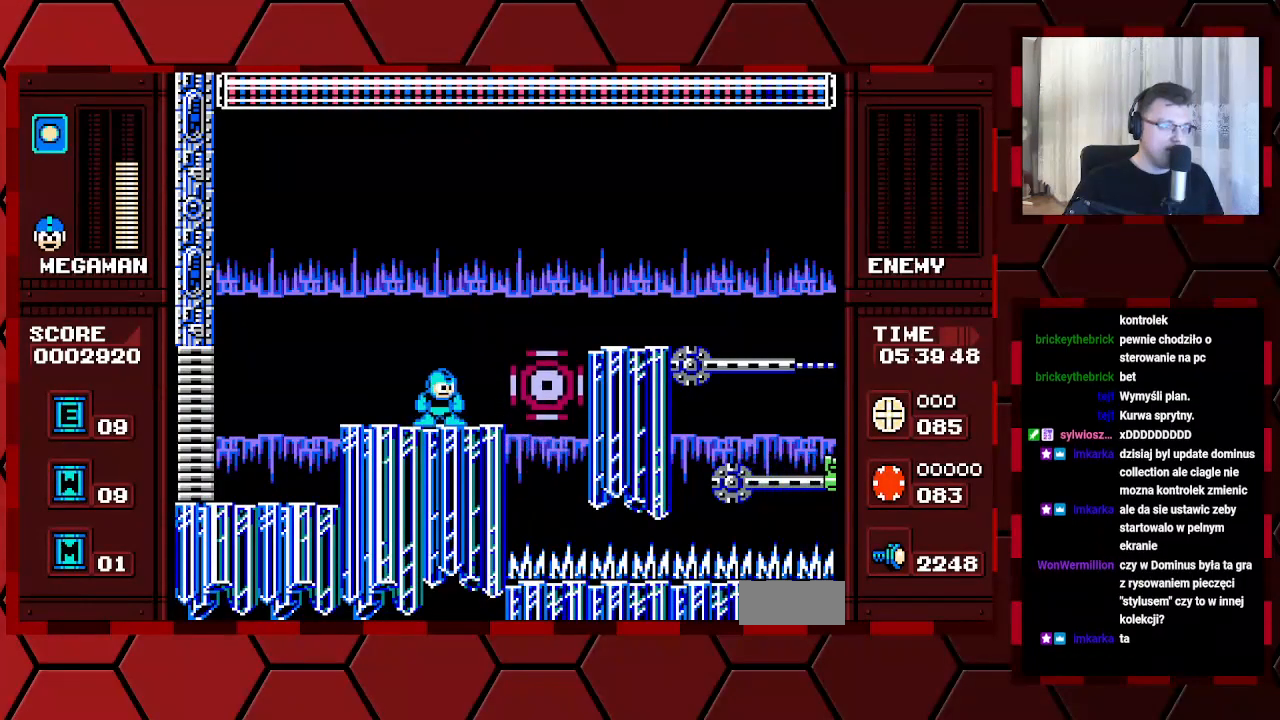
{"buttons": [], "events": []}
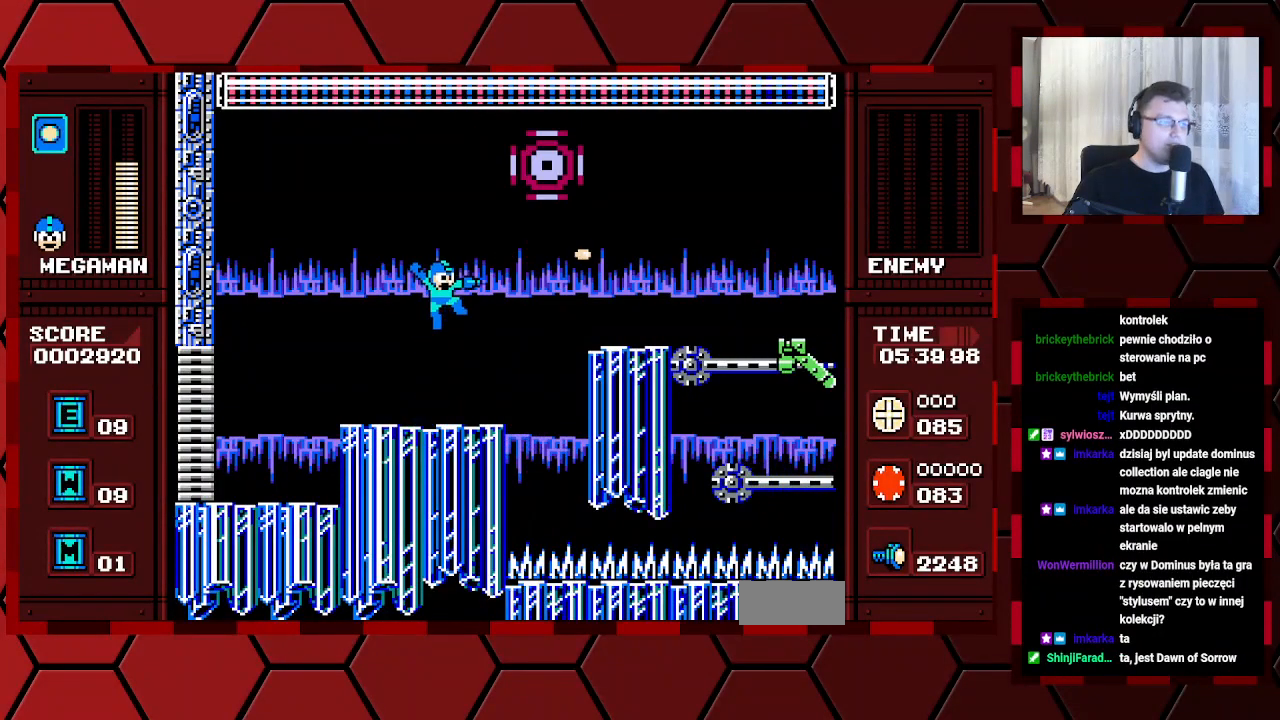
{"buttons": [], "events": [[233, "DPAD_RIGHT", "down"], [300, "DPAD_RIGHT", "up"]]}
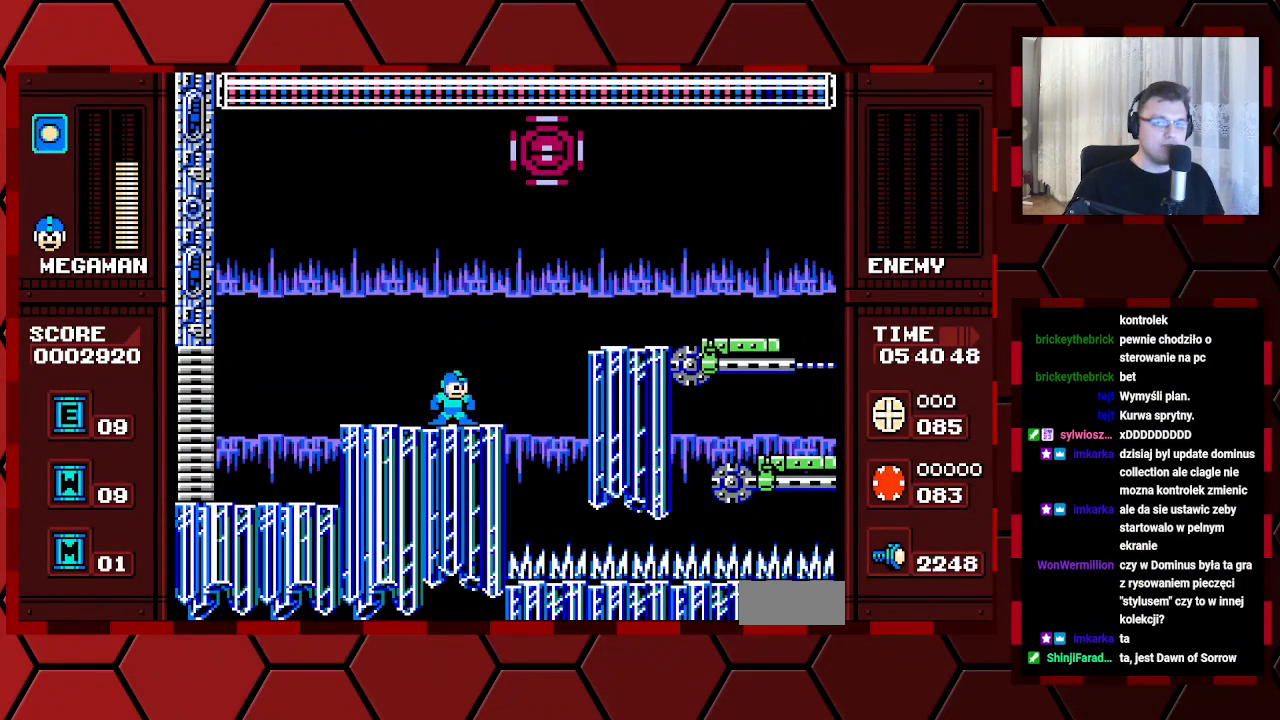
{"buttons": [], "events": []}
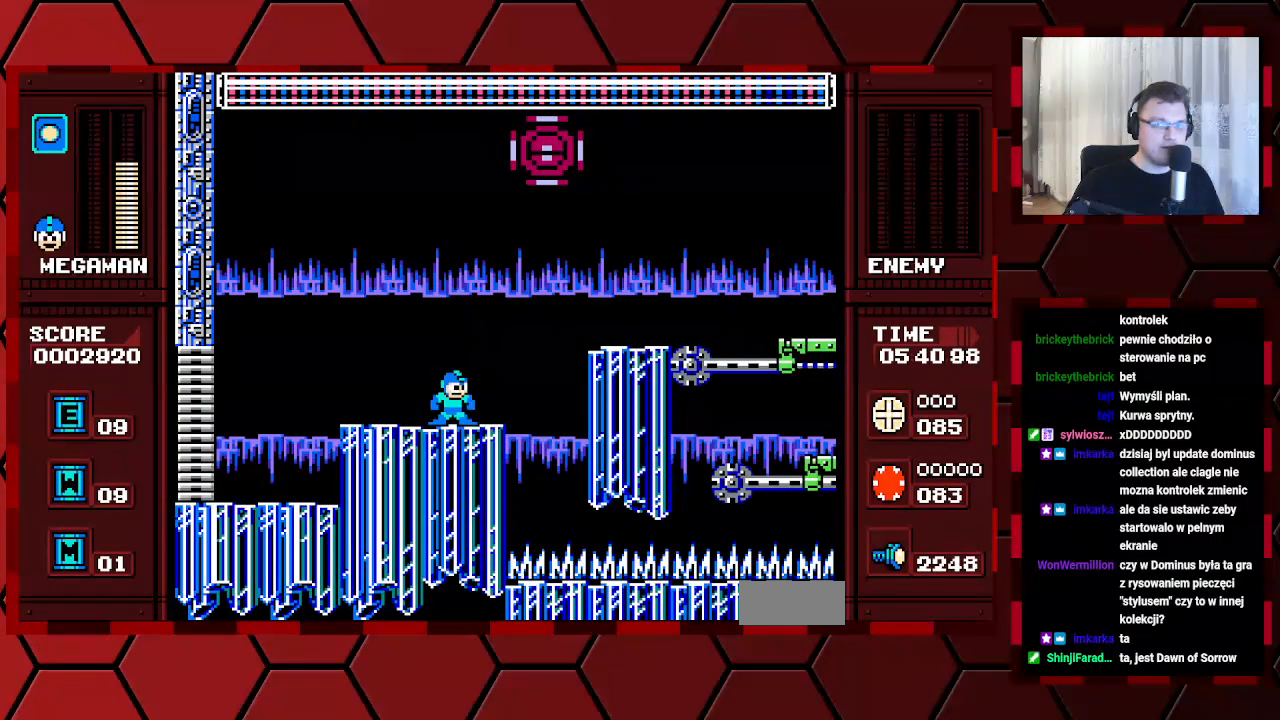
{"buttons": [], "events": []}
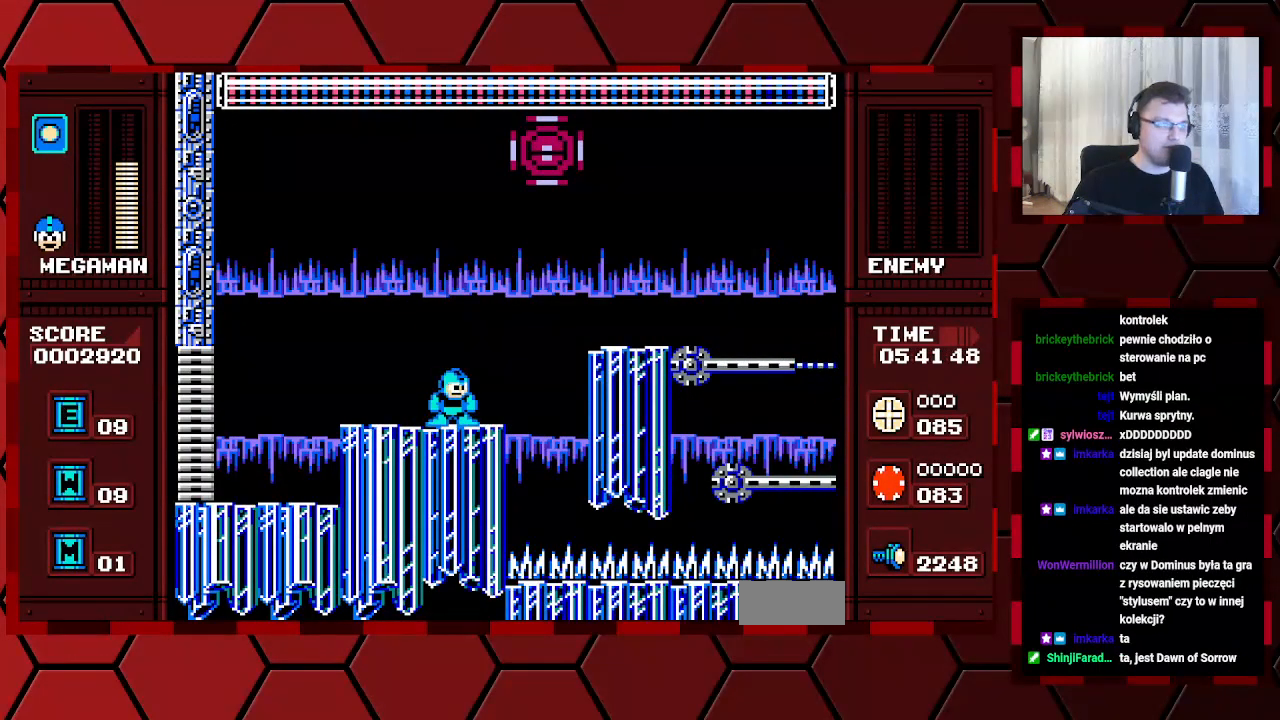
{"buttons": [], "events": []}
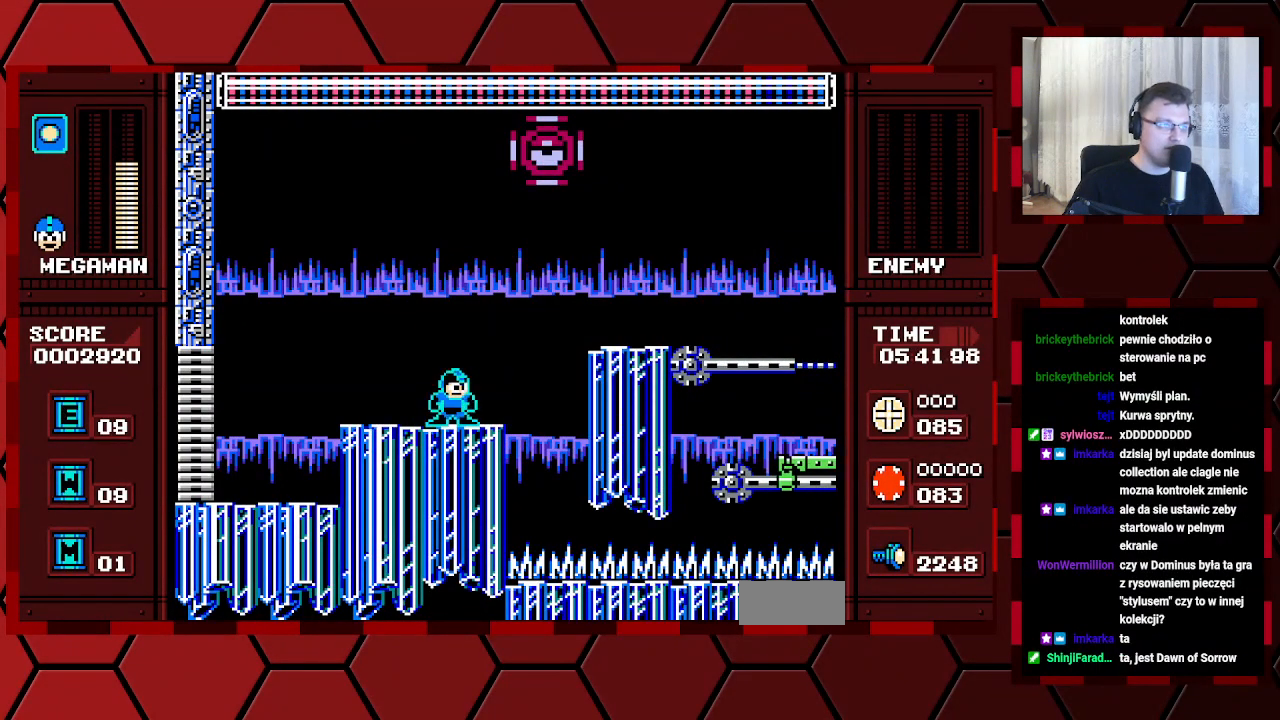
{"buttons": [], "events": []}
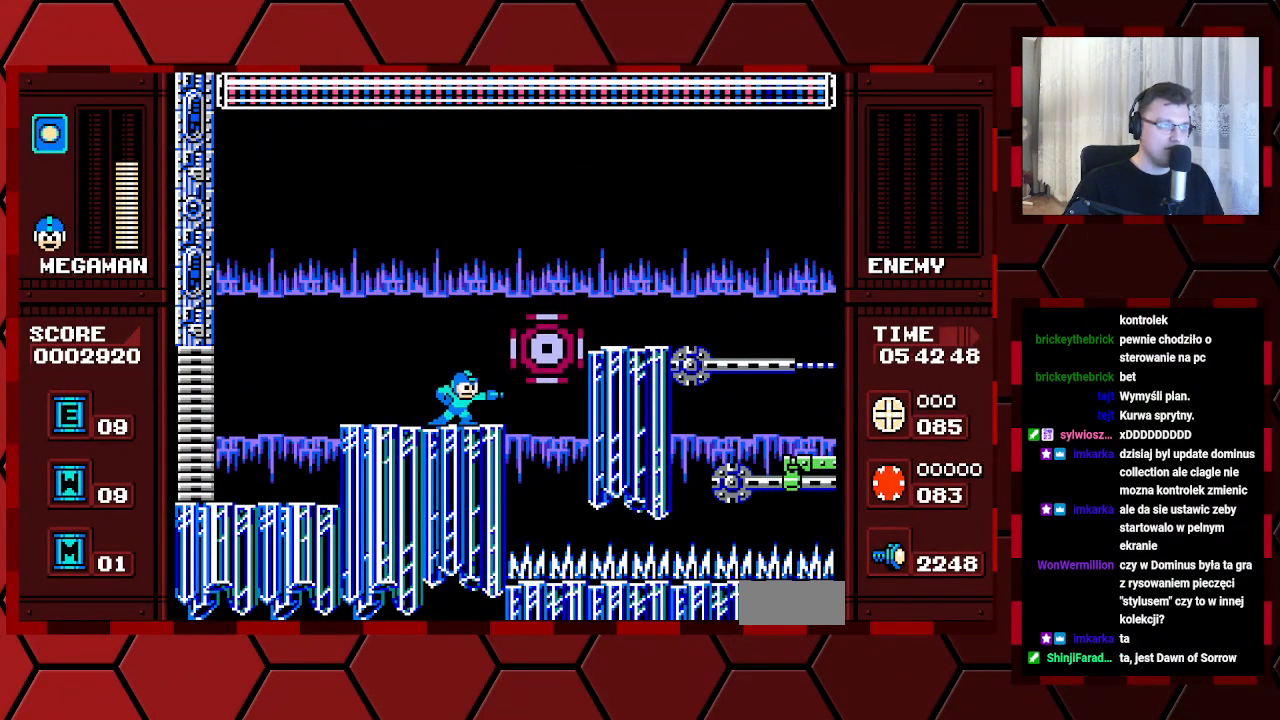
{"buttons": [], "events": []}
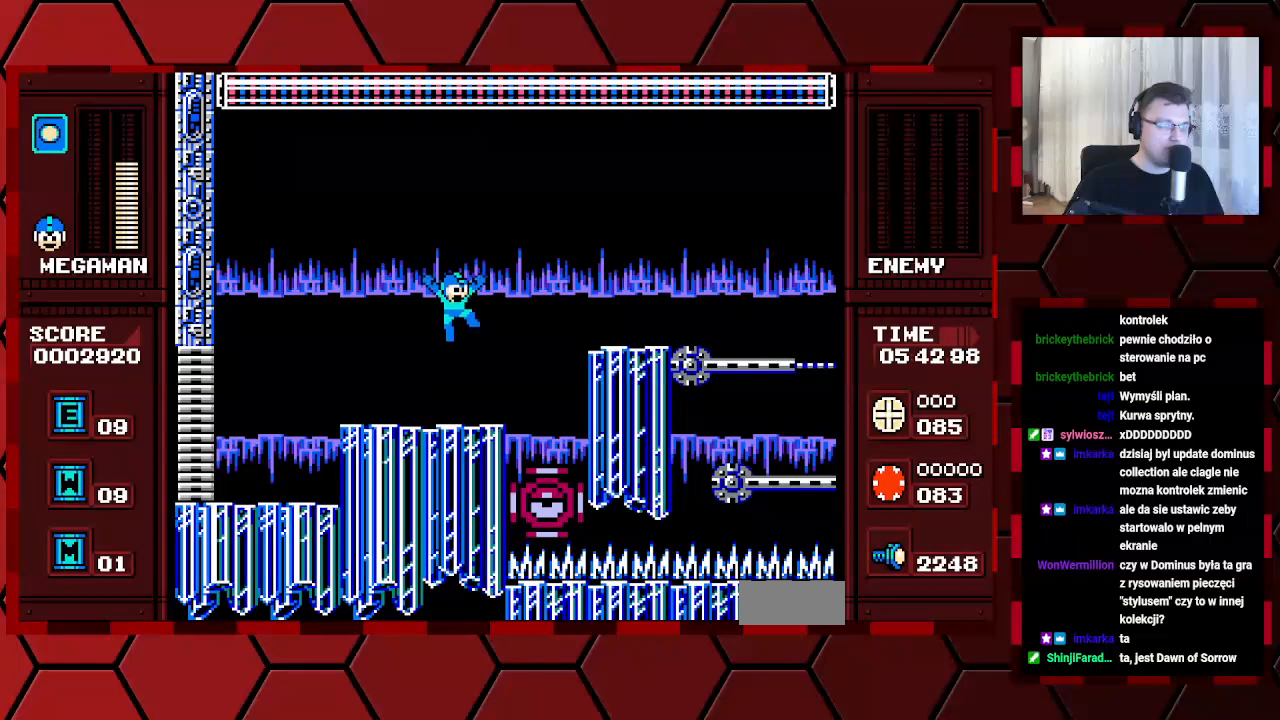
{"buttons": [], "events": [[83, "DPAD_RIGHT", "down"], [150, "DPAD_RIGHT", "up"]]}
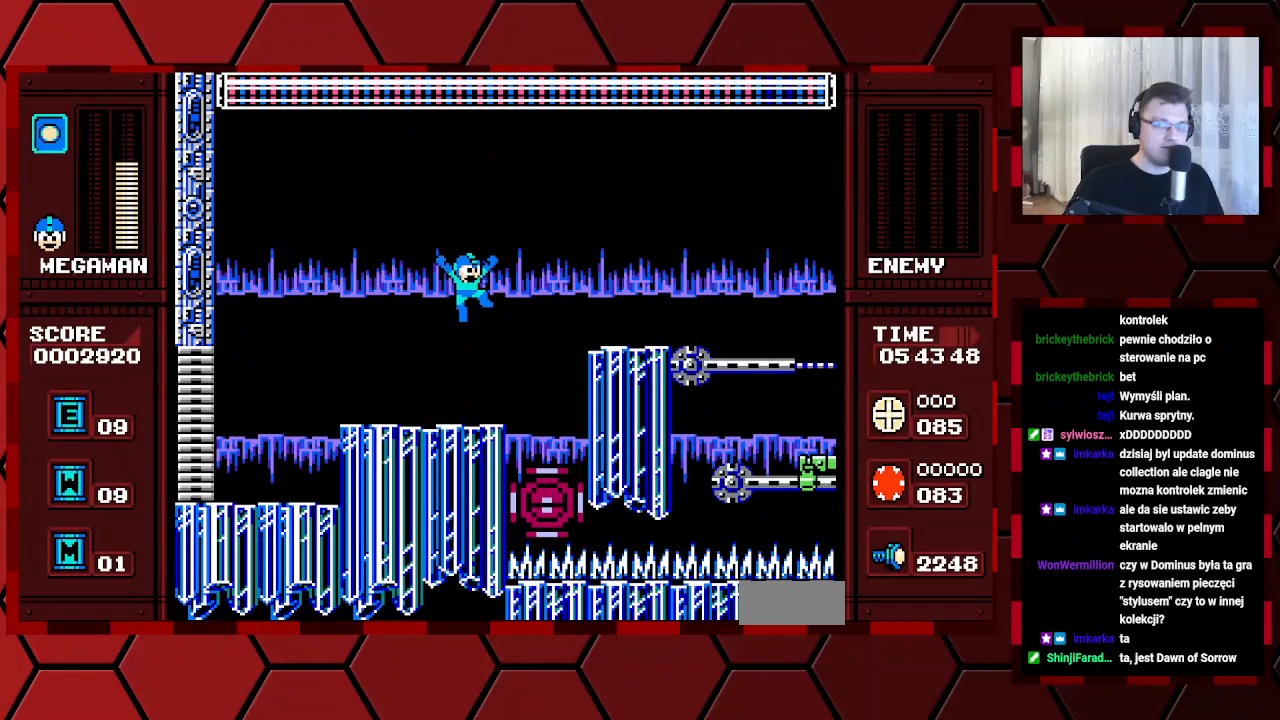
{"buttons": [], "events": [[33, "DPAD_RIGHT", "down"], [67, "DPAD_RIGHT", "up"]]}
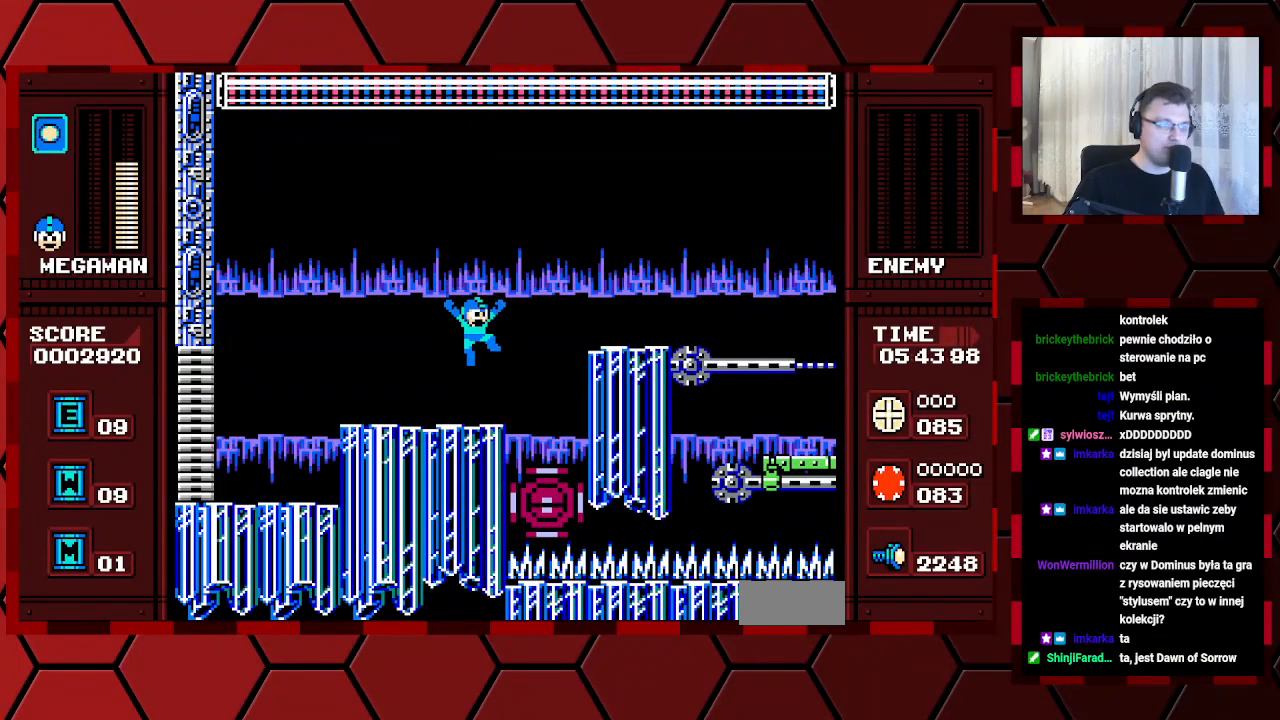
{"buttons": [], "events": []}
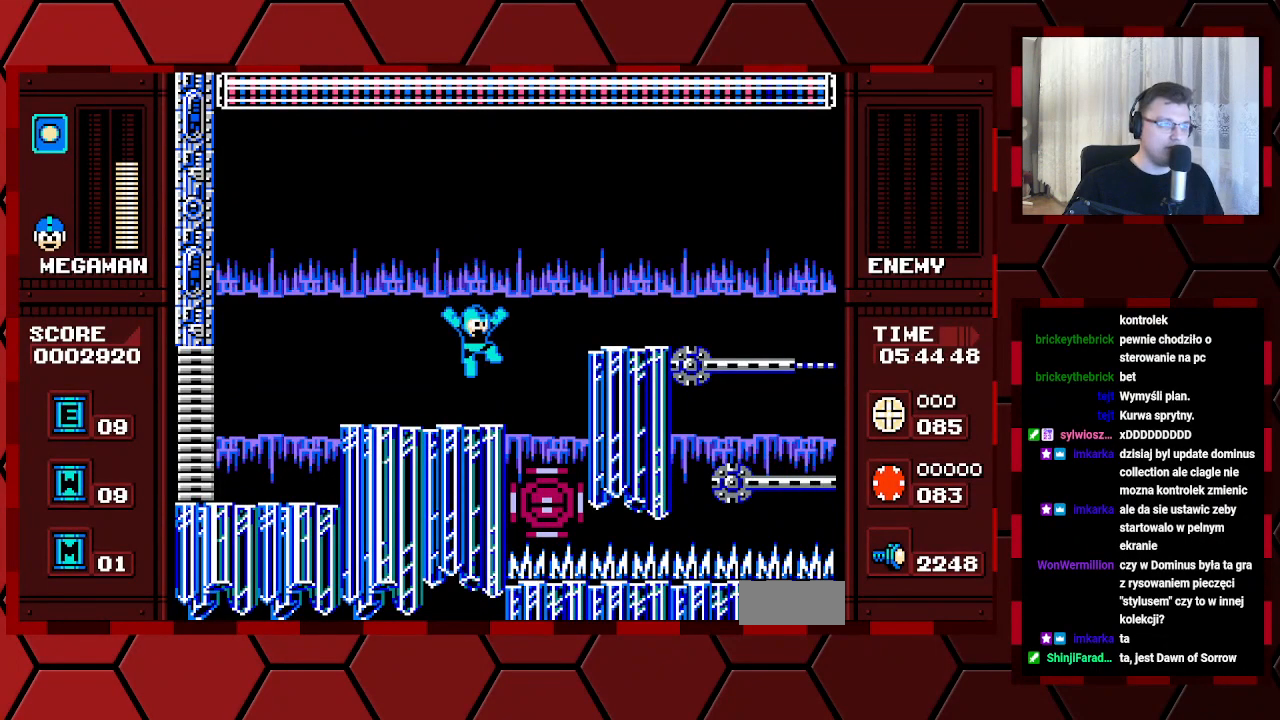
{"buttons": [], "events": []}